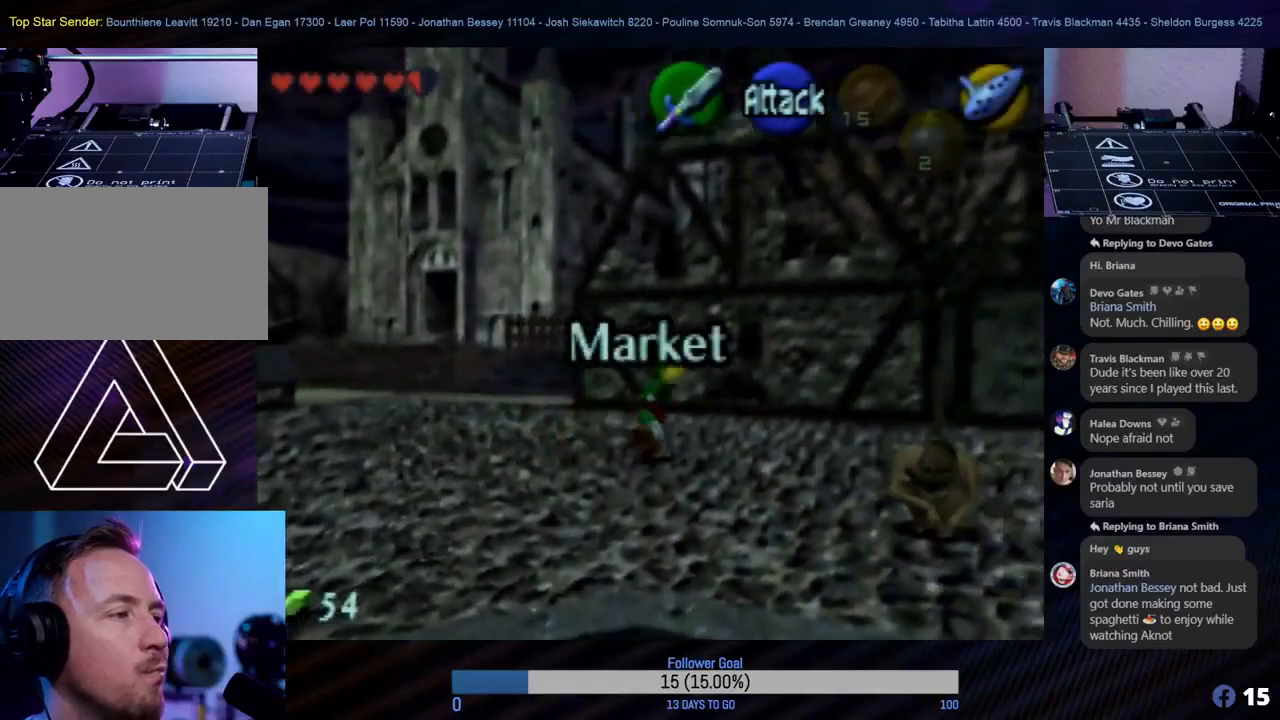
Gameplay with a controller (Nintendo layout); each line is a JSON object with the inputs held at the frame after it. "events" lists button and stick changes between this image and that frame as [ms after this image, input, new state], when the widget could be followed in between. Not read: L1 L3 R3 right_stick.
{"buttons": [], "left_stick": "down", "events": []}
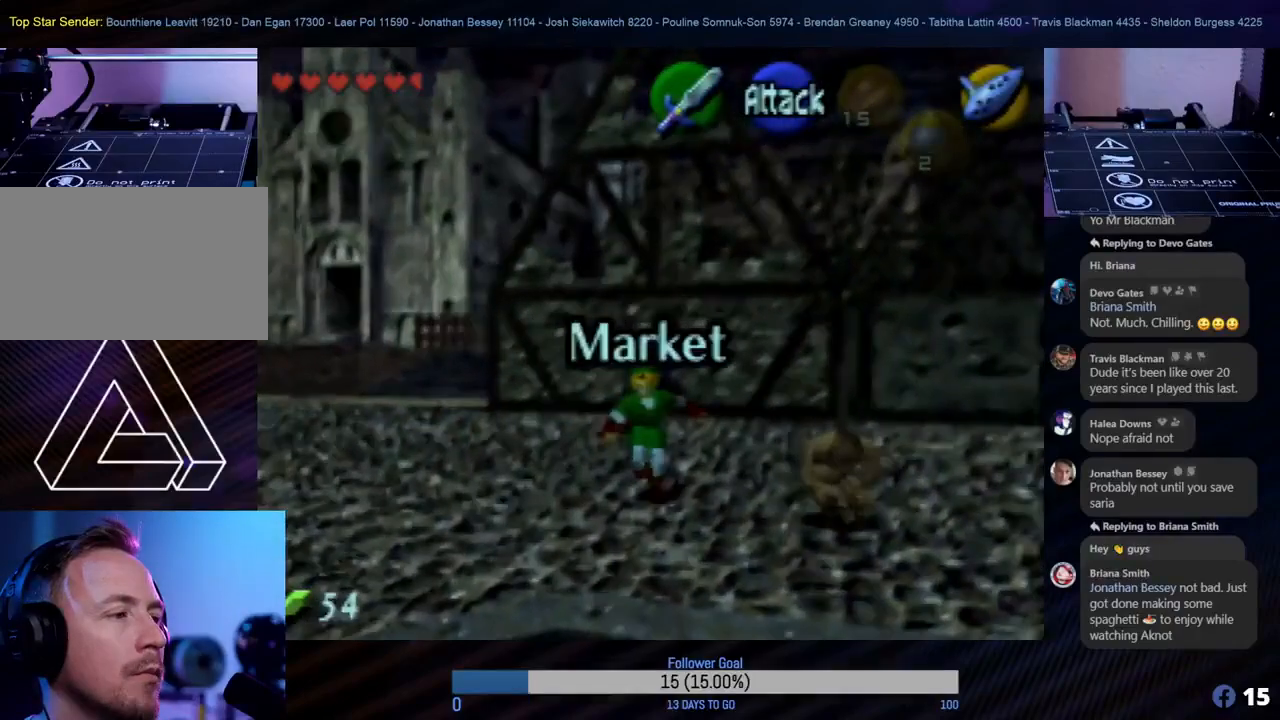
{"buttons": [], "left_stick": "down-right", "events": [[417, "left_stick", "down-right"]]}
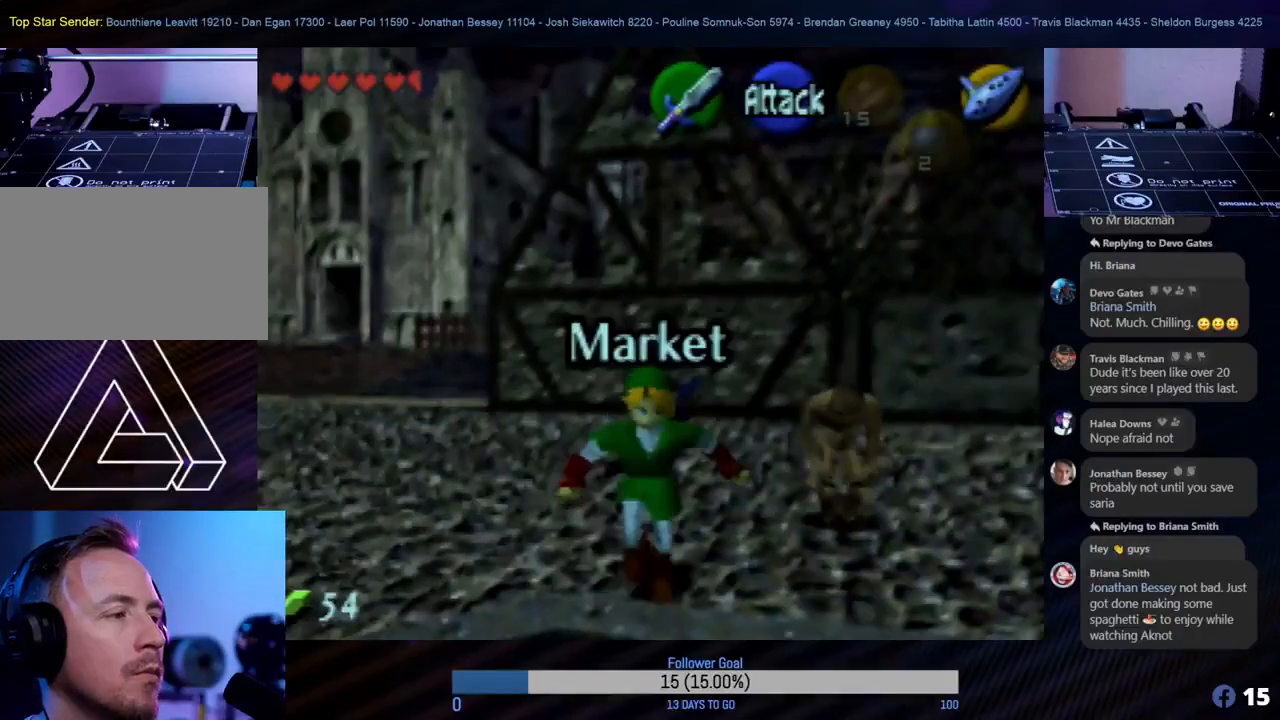
{"buttons": [], "left_stick": "right", "events": [[17, "left_stick", "right"]]}
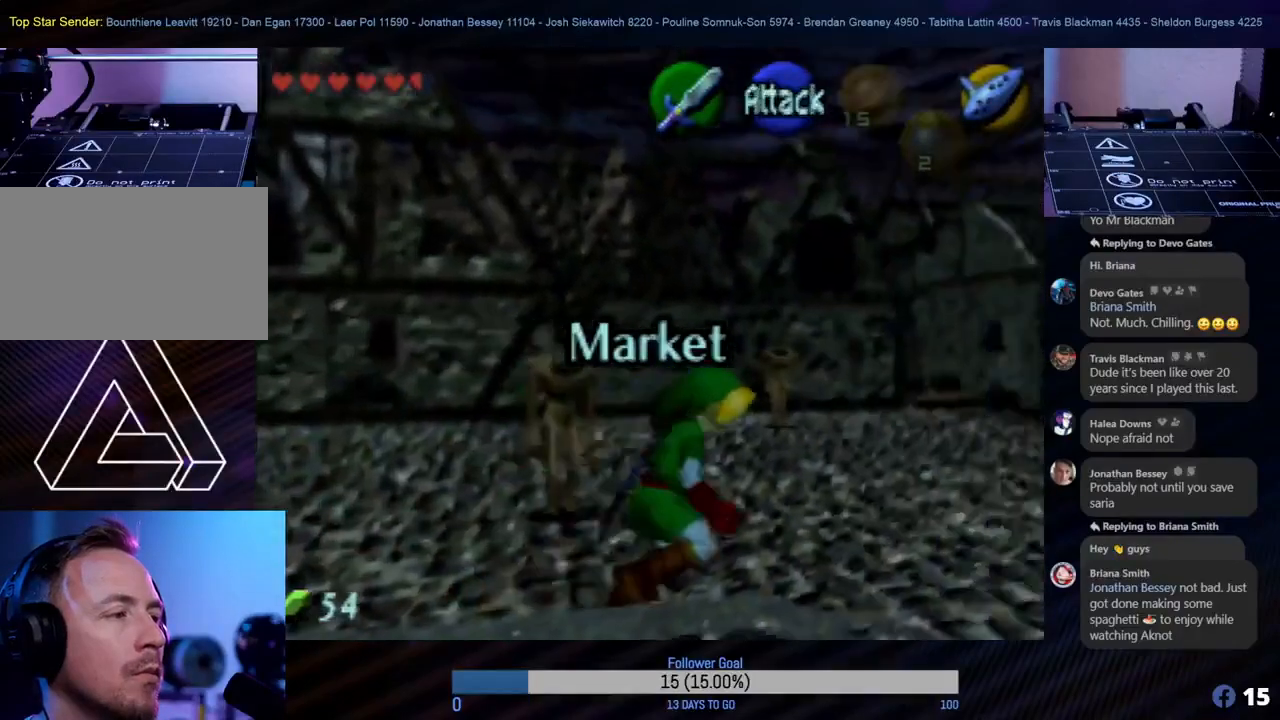
{"buttons": [], "left_stick": "right", "events": []}
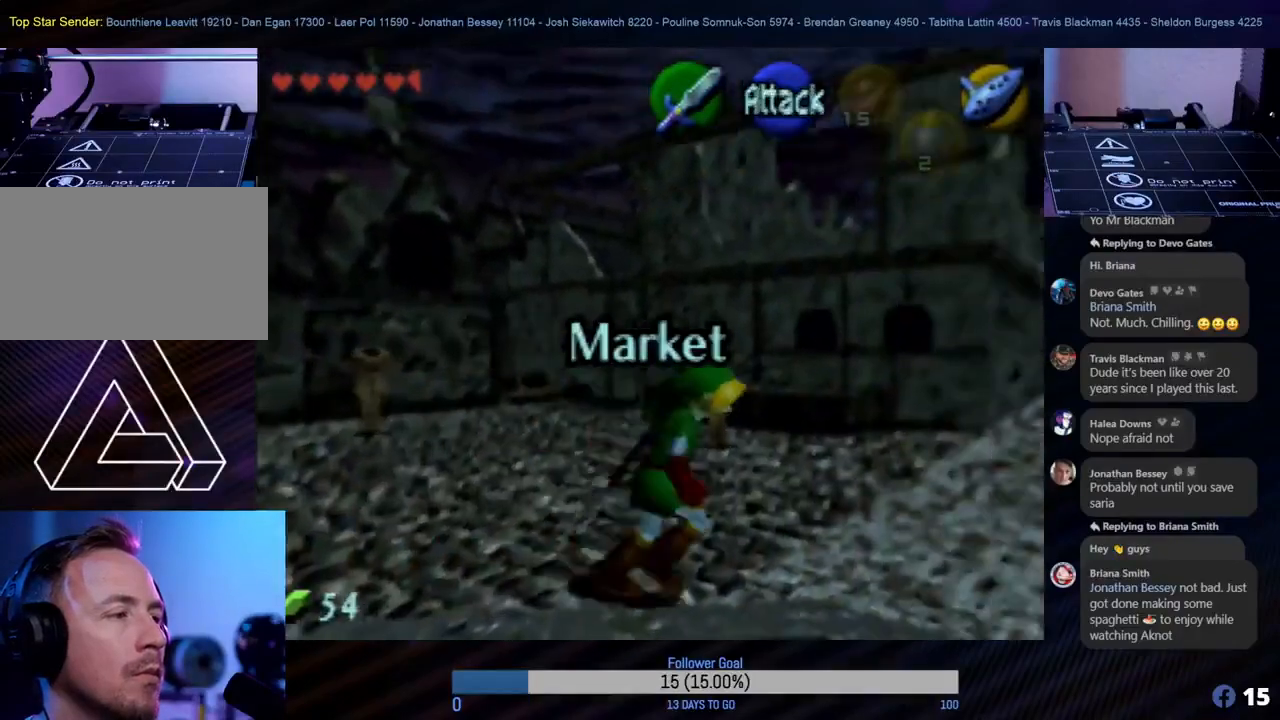
{"buttons": [], "left_stick": "up-right", "events": [[133, "left_stick", "up-right"]]}
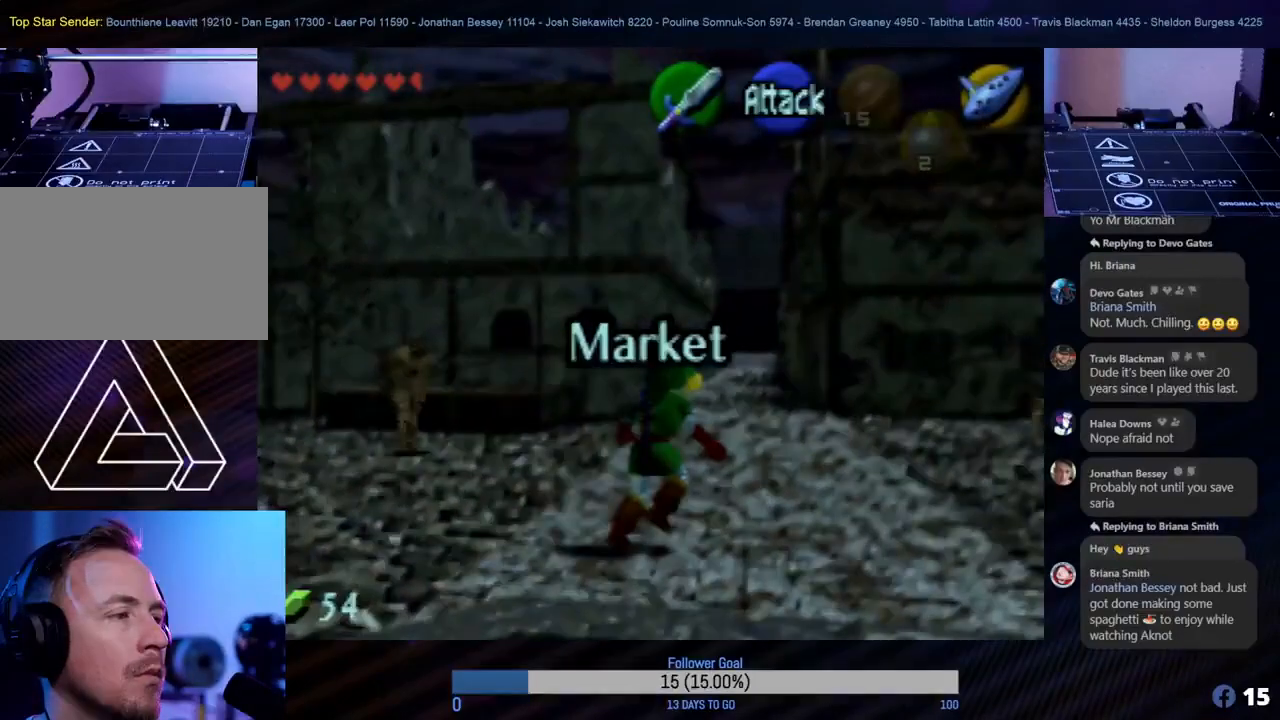
{"buttons": [], "left_stick": "up", "events": [[333, "left_stick", "up"]]}
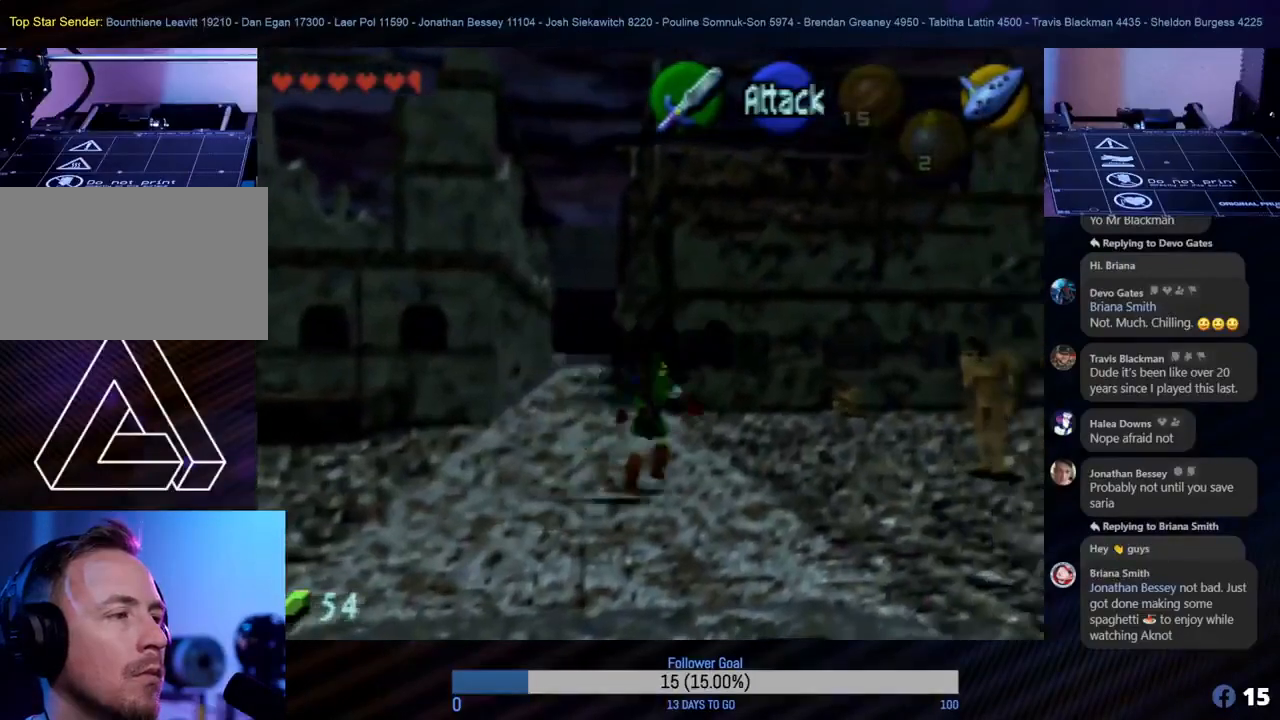
{"buttons": [], "left_stick": "up-left", "events": [[233, "left_stick", "up-left"]]}
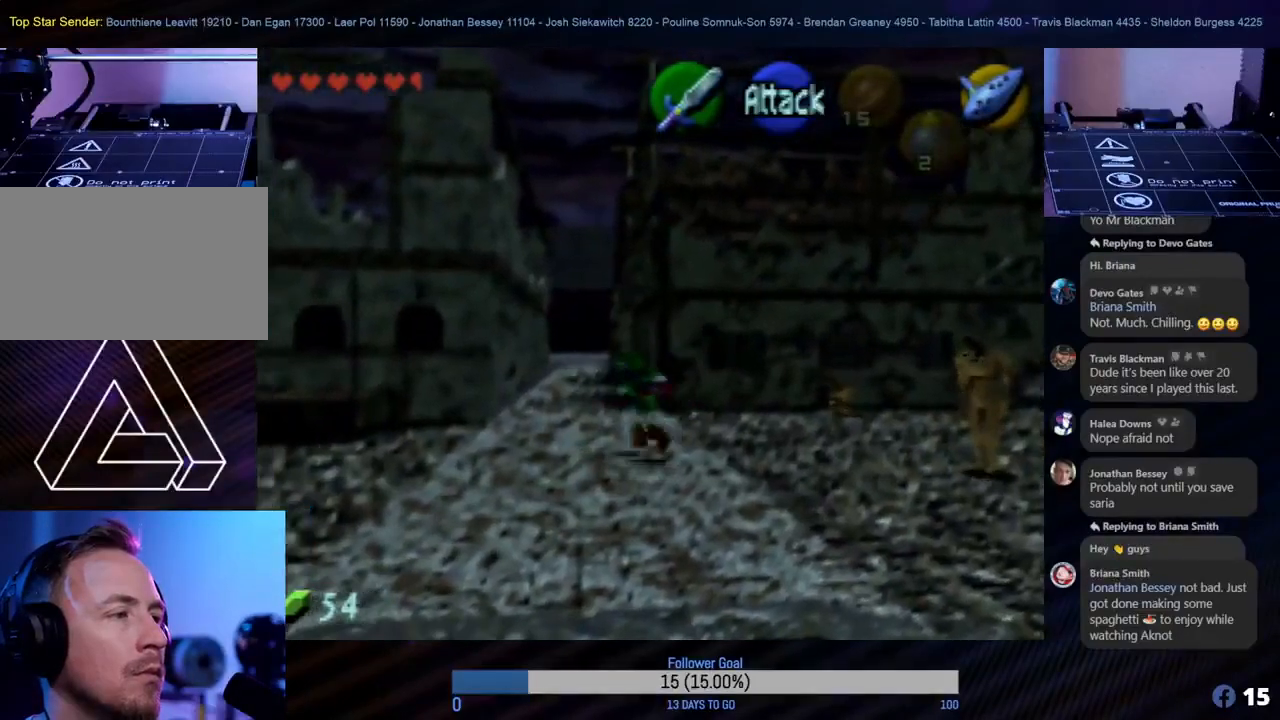
{"buttons": ["A"], "left_stick": "up", "events": [[117, "left_stick", "up"], [350, "A", "down"]]}
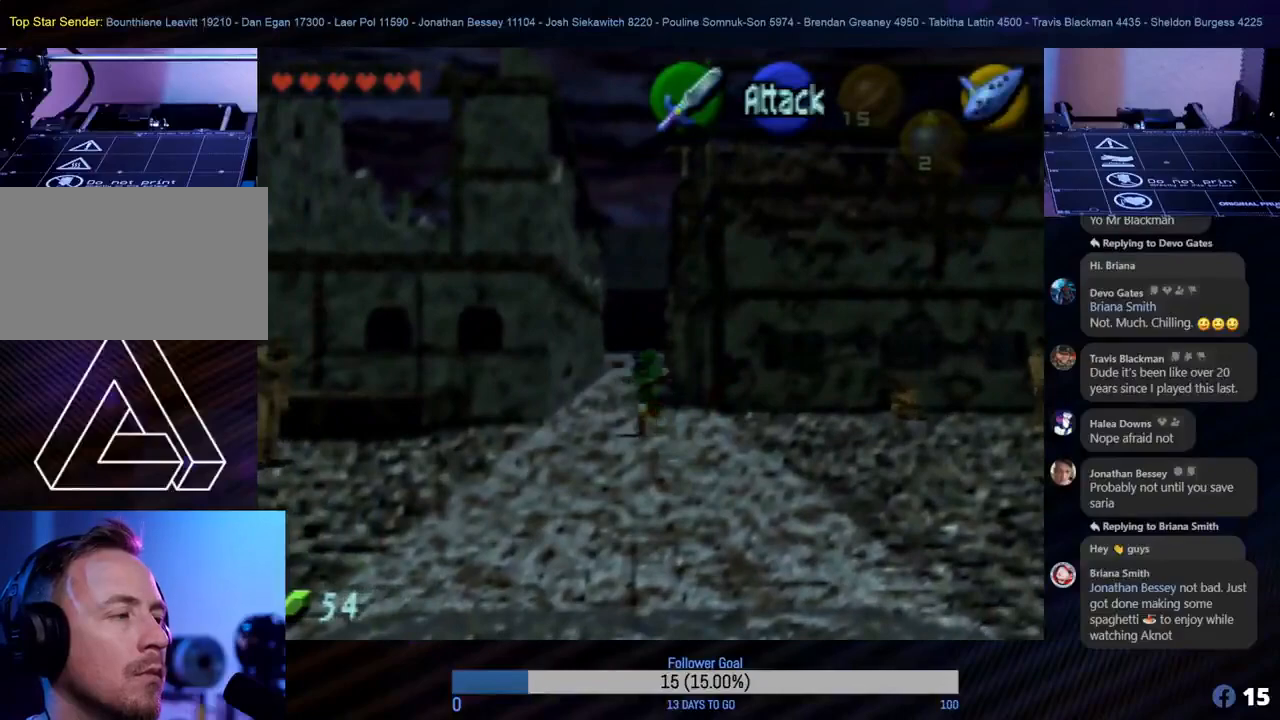
{"buttons": ["A"], "left_stick": "up", "events": [[33, "A", "up"], [183, "A", "down"], [317, "A", "up"], [433, "A", "down"]]}
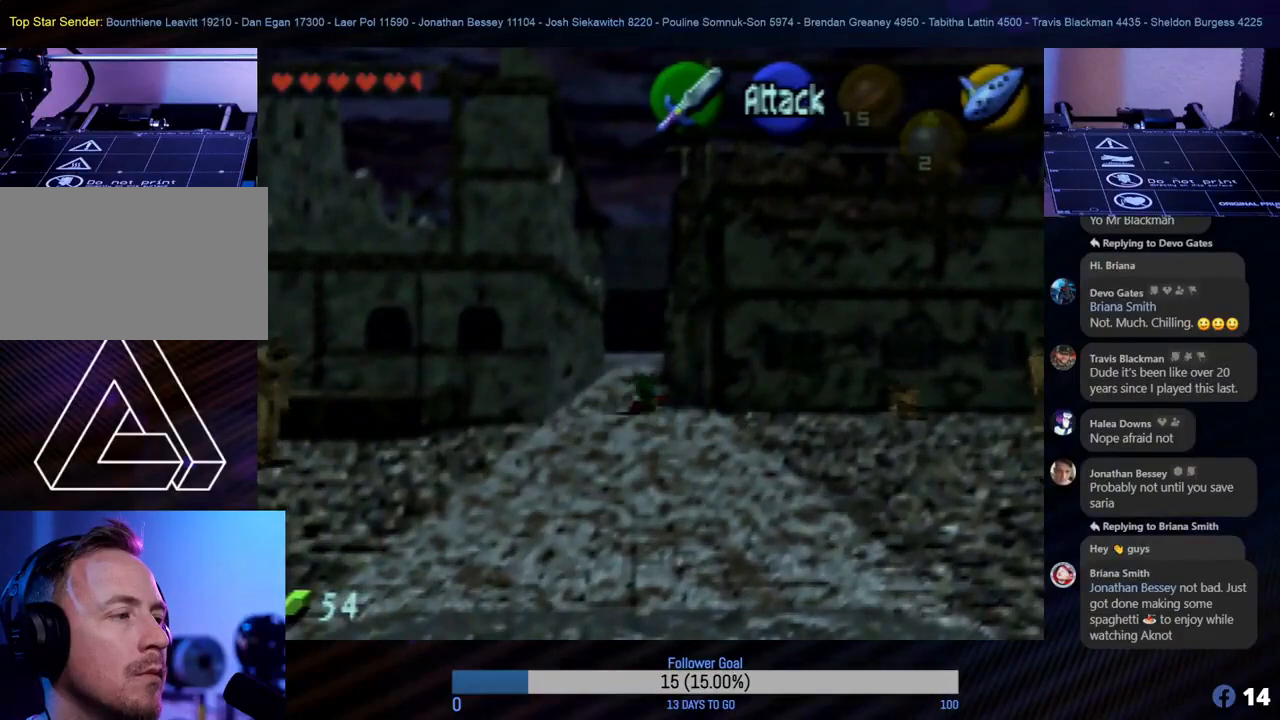
{"buttons": [], "left_stick": "up", "events": [[33, "A", "up"], [133, "A", "down"], [183, "A", "up"], [300, "A", "down"], [350, "A", "up"], [450, "A", "down"], [500, "A", "up"]]}
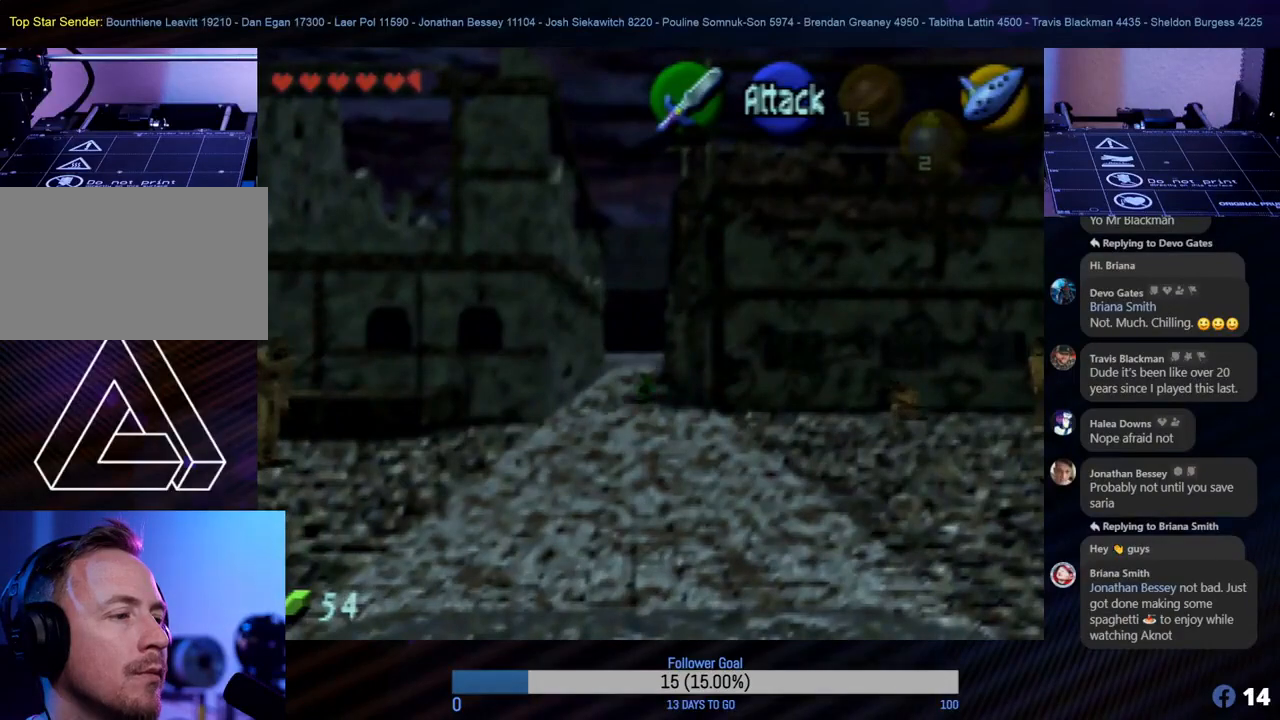
{"buttons": ["A"], "left_stick": "up", "events": [[100, "A", "down"], [167, "A", "up"], [217, "A", "down"], [317, "A", "up"], [417, "A", "down"], [483, "A", "up"], [500, "A", "down"]]}
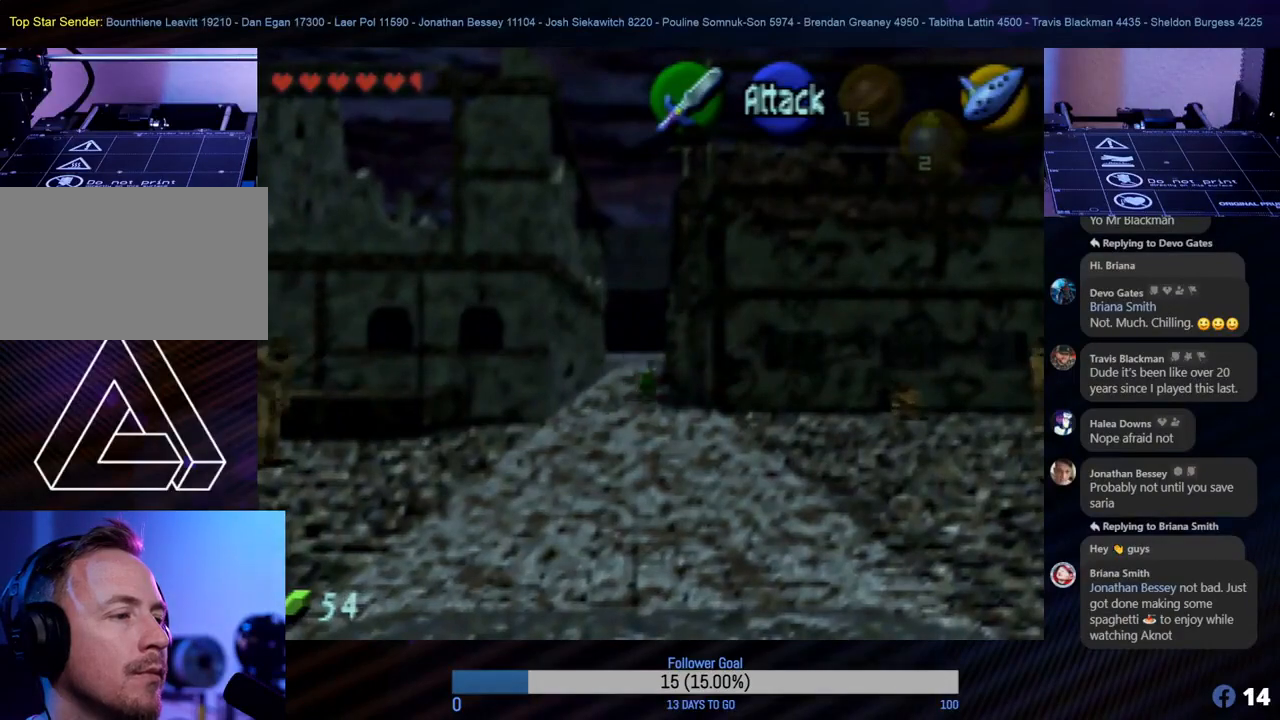
{"buttons": [], "left_stick": "center", "events": [[100, "A", "up"], [200, "A", "down"], [300, "A", "up"], [333, "left_stick", "center"]]}
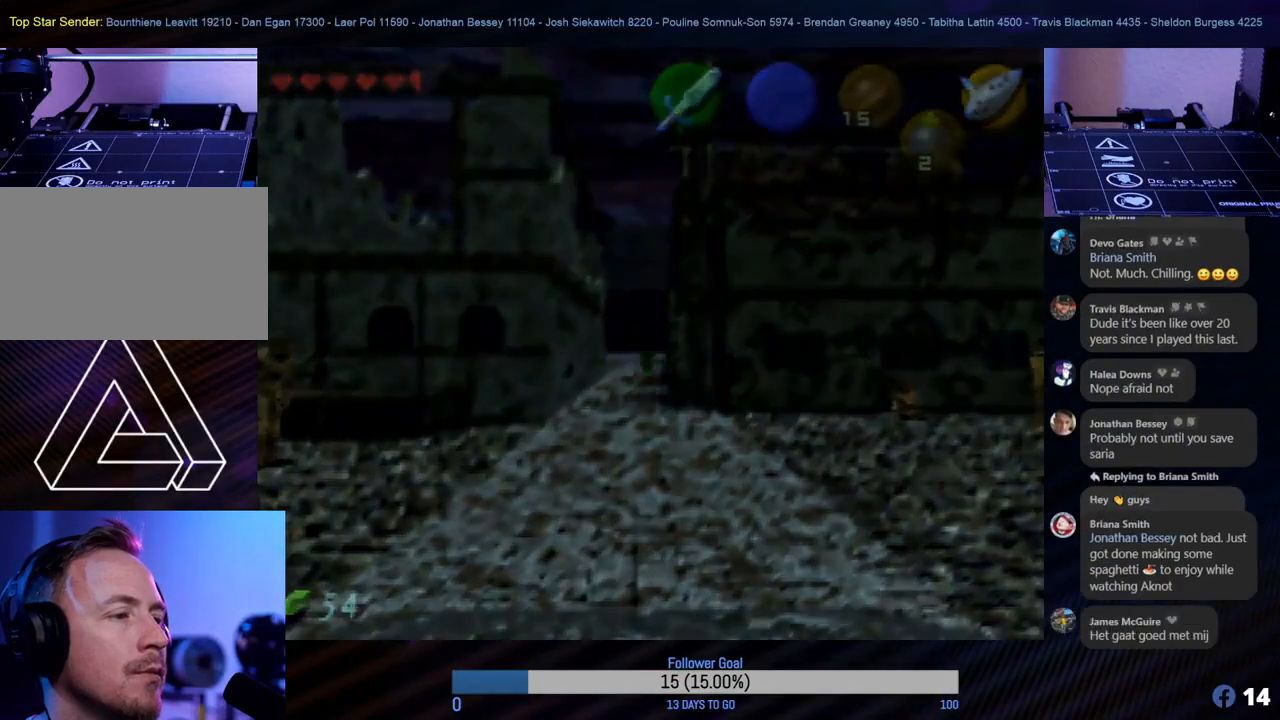
{"buttons": [], "left_stick": "center", "events": []}
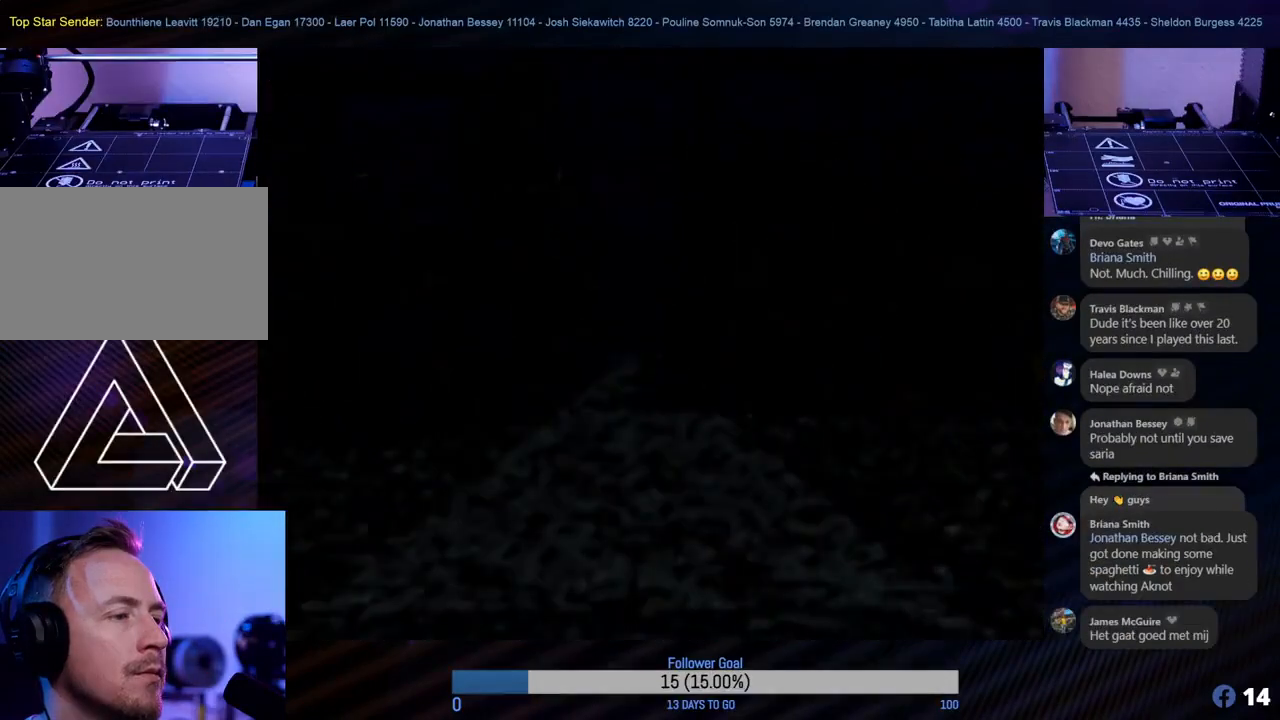
{"buttons": [], "left_stick": "center", "events": []}
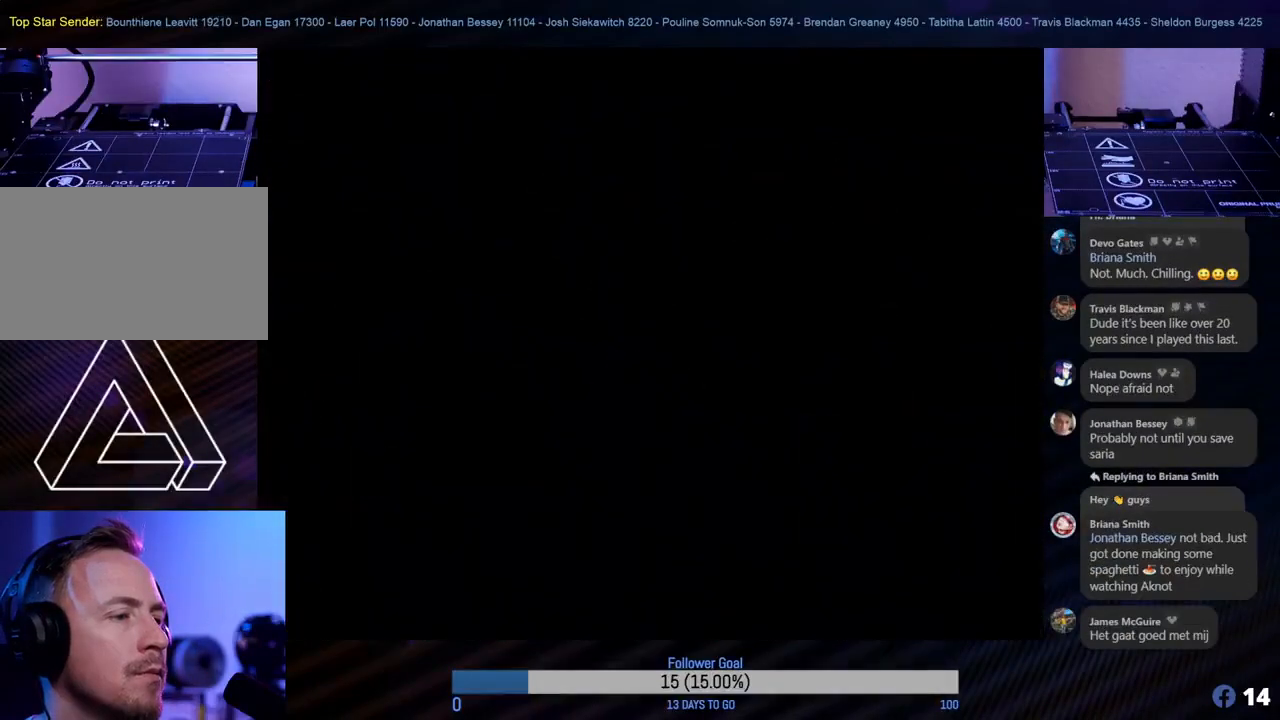
{"buttons": [], "left_stick": "center", "events": []}
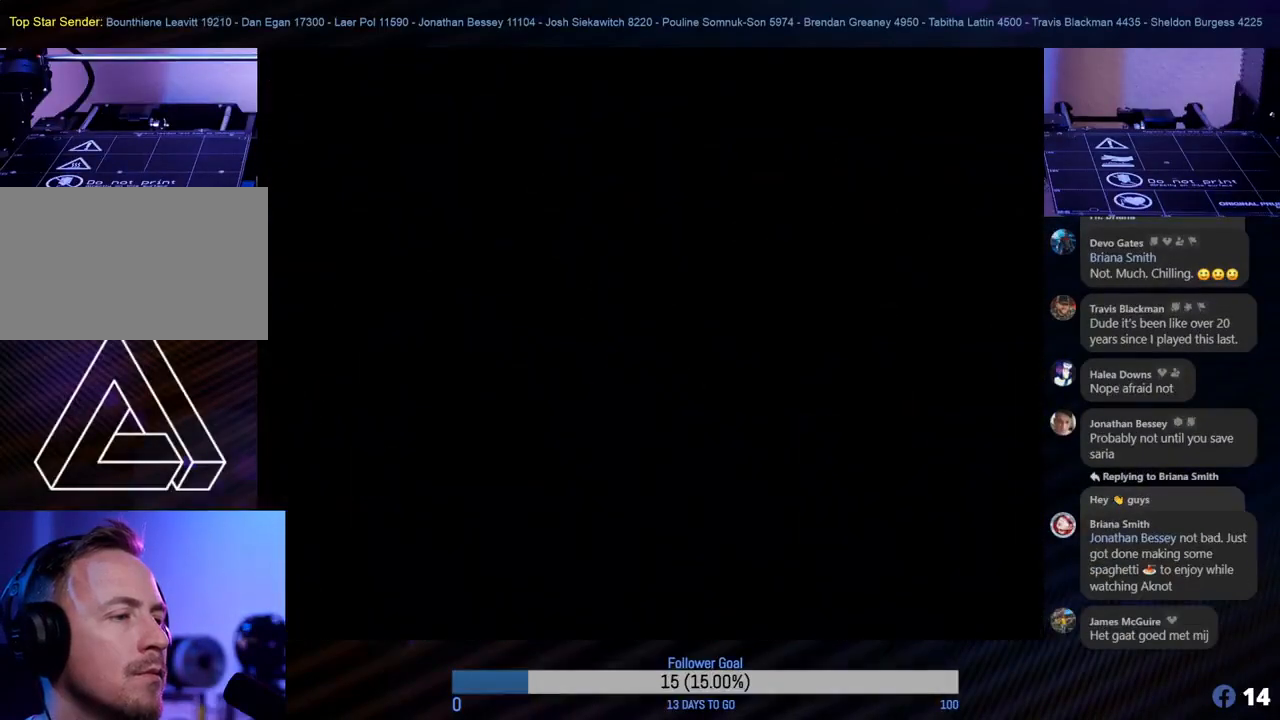
{"buttons": [], "left_stick": "center", "events": []}
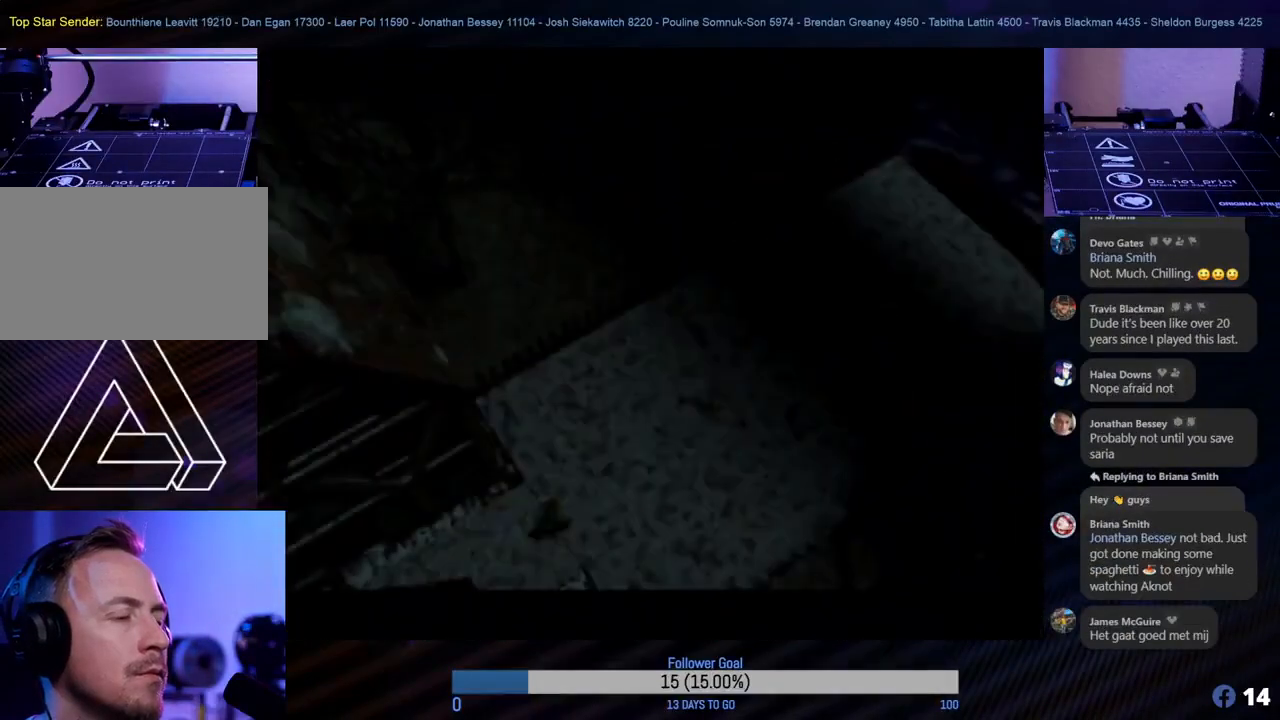
{"buttons": [], "left_stick": "center", "events": []}
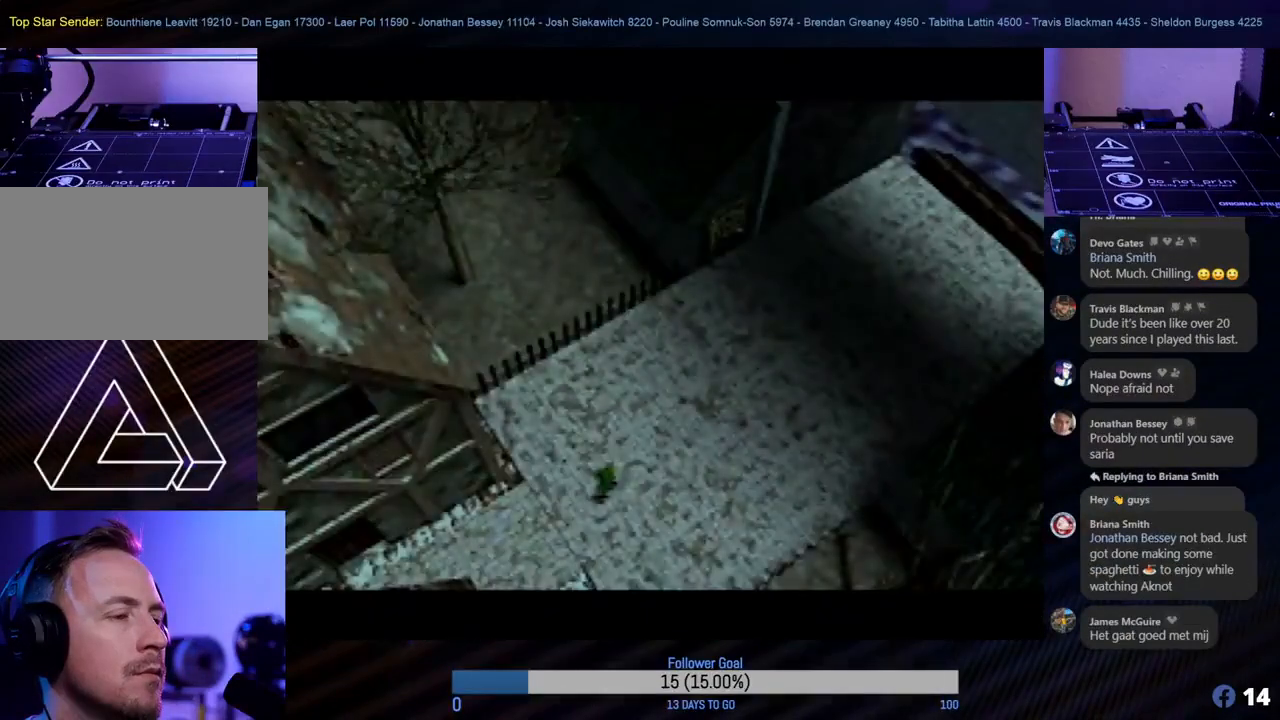
{"buttons": [], "left_stick": "up-right", "events": [[217, "left_stick", "right"], [350, "left_stick", "up-right"]]}
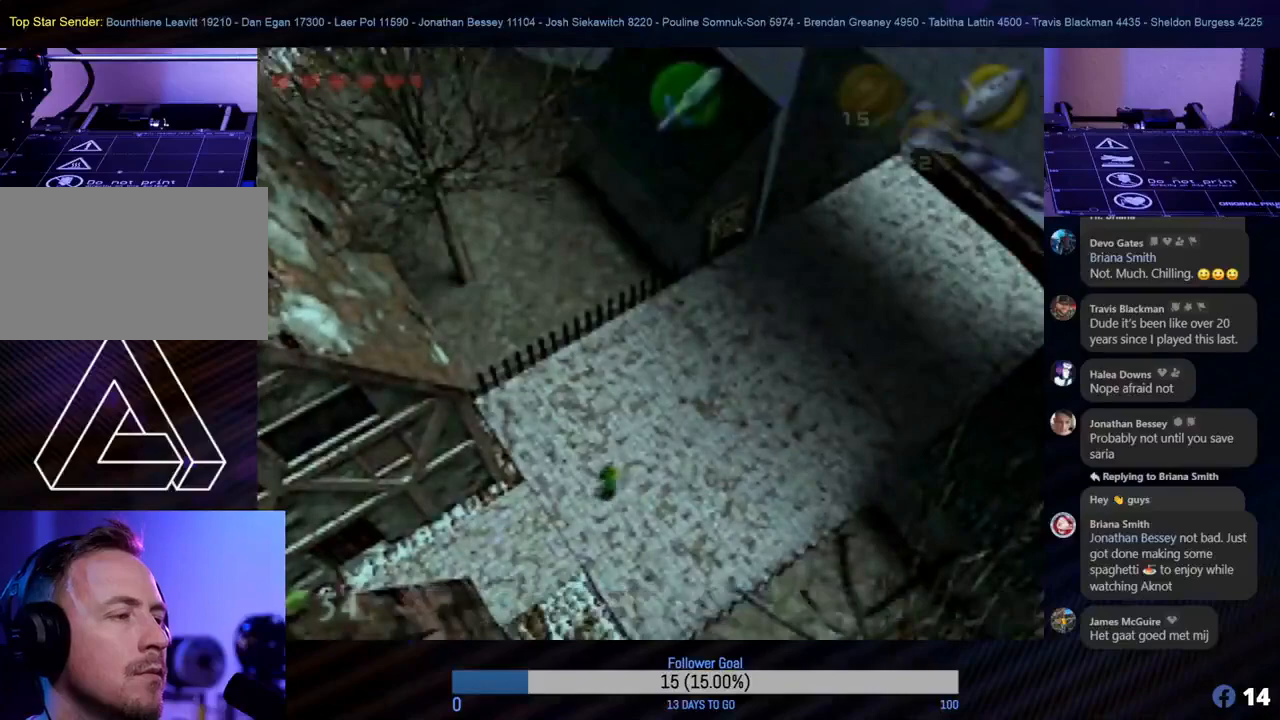
{"buttons": [], "left_stick": "up-right", "events": []}
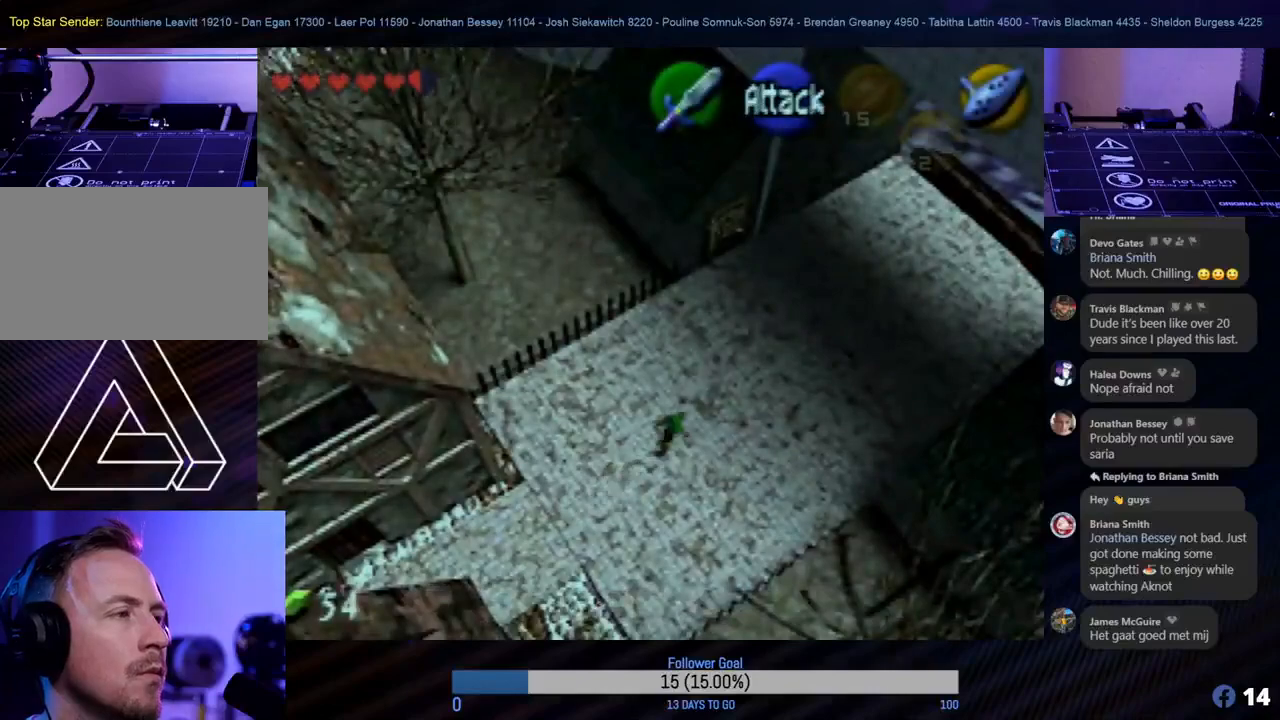
{"buttons": [], "left_stick": "up", "events": [[417, "left_stick", "up"]]}
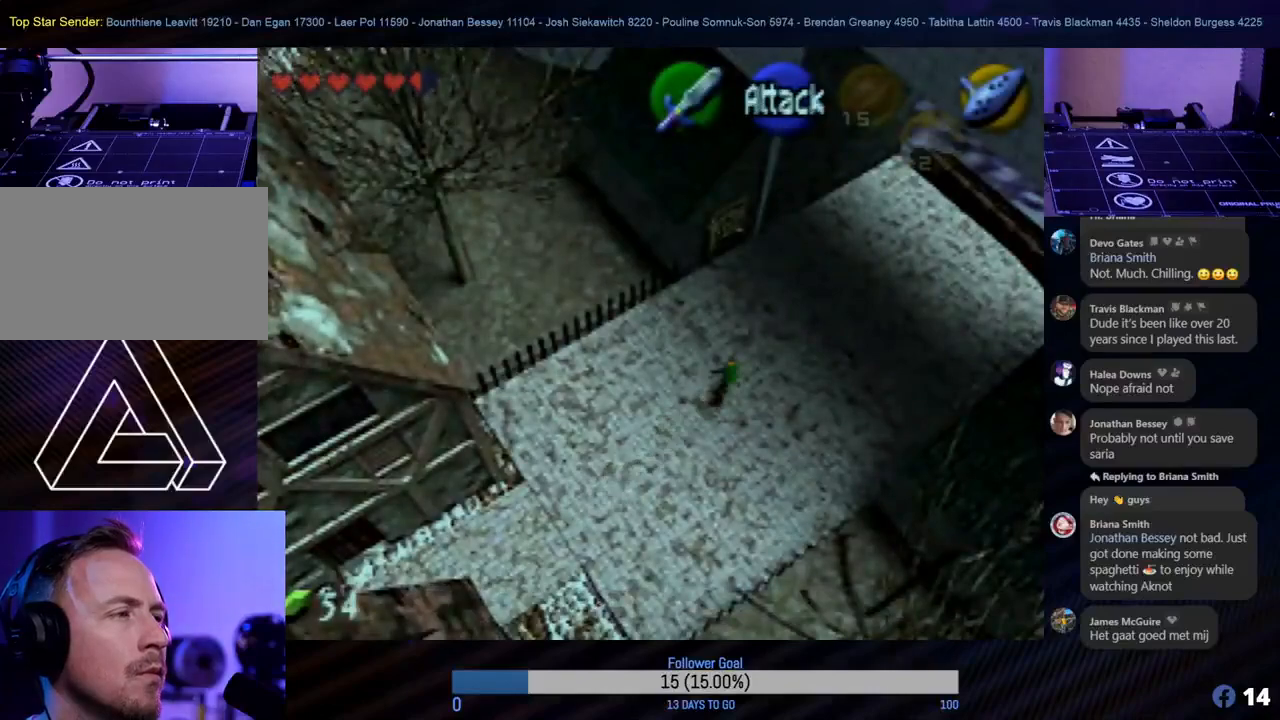
{"buttons": [], "left_stick": "up", "events": []}
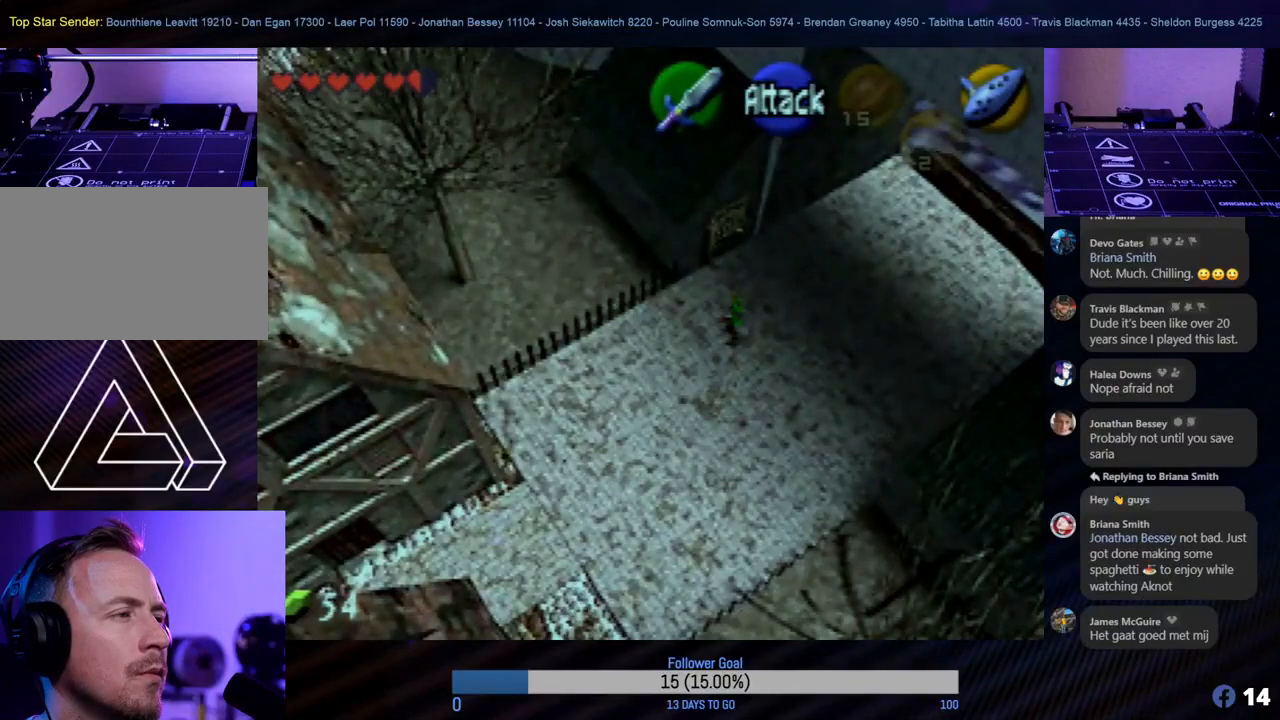
{"buttons": [], "left_stick": "up", "events": []}
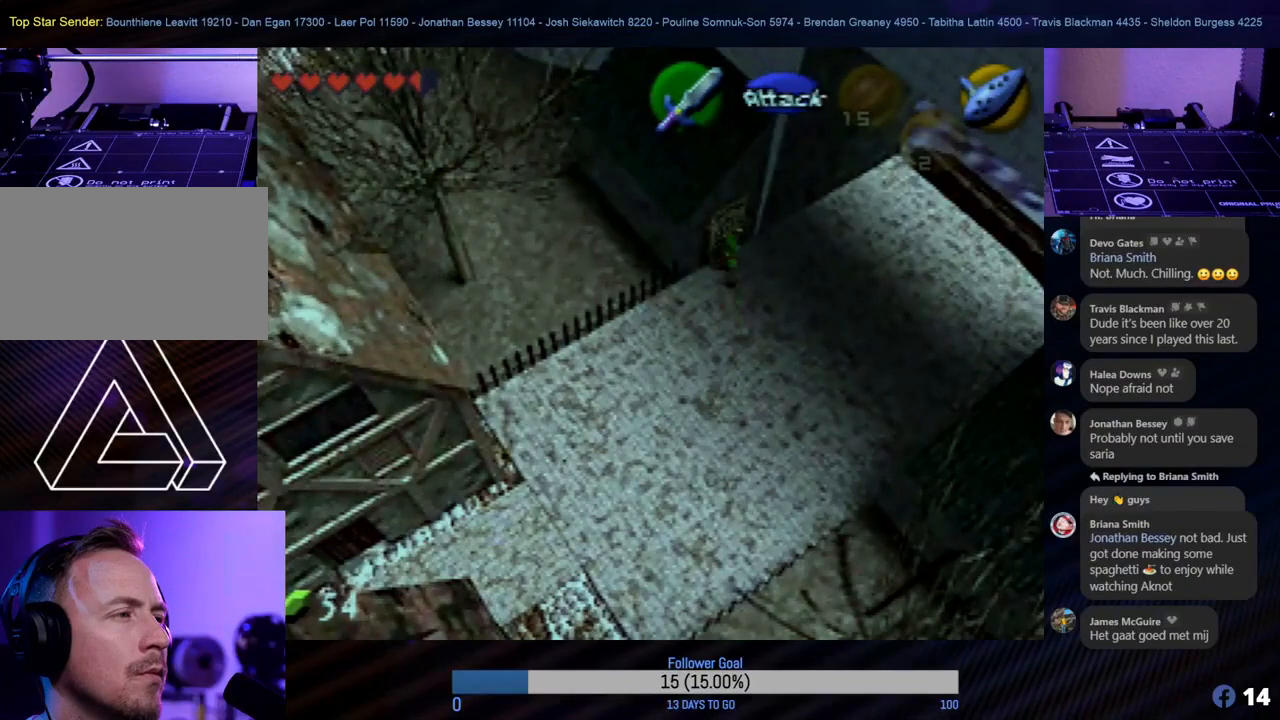
{"buttons": [], "left_stick": "center", "events": [[100, "A", "down"], [250, "A", "up"], [250, "left_stick", "center"], [317, "A", "down"], [417, "A", "up"]]}
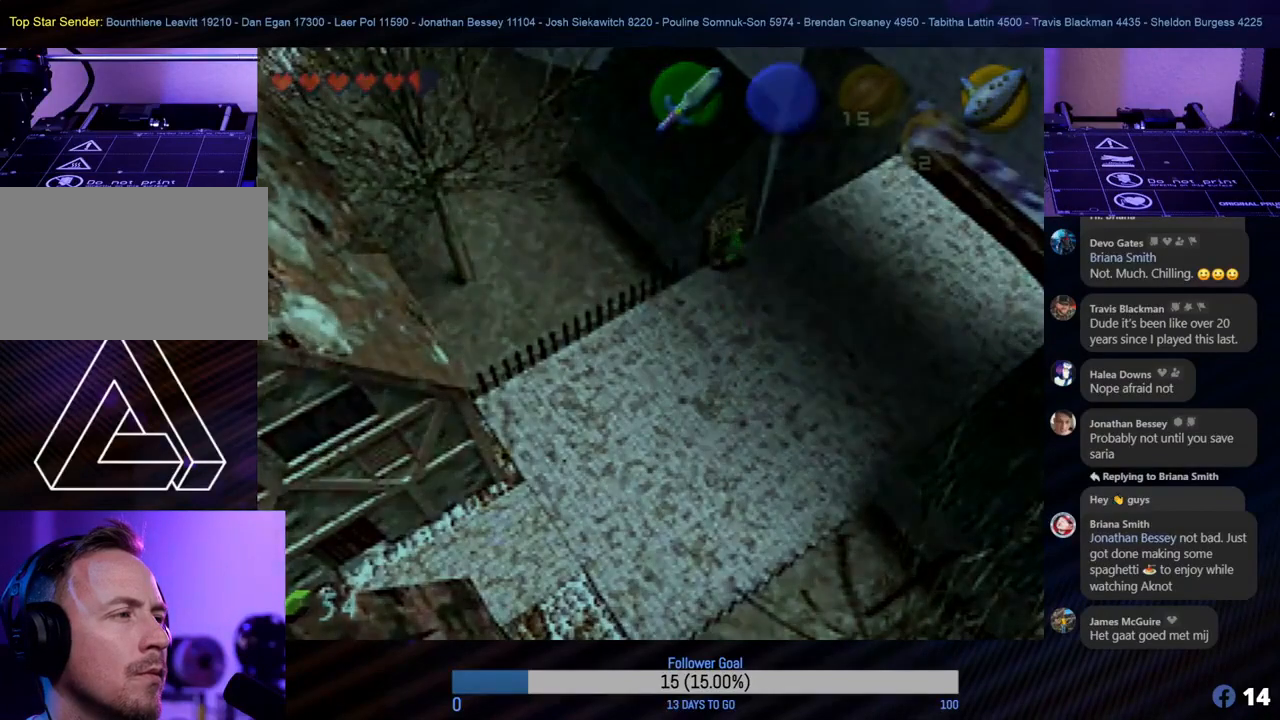
{"buttons": [], "left_stick": "center", "events": [[17, "A", "down"], [100, "A", "up"]]}
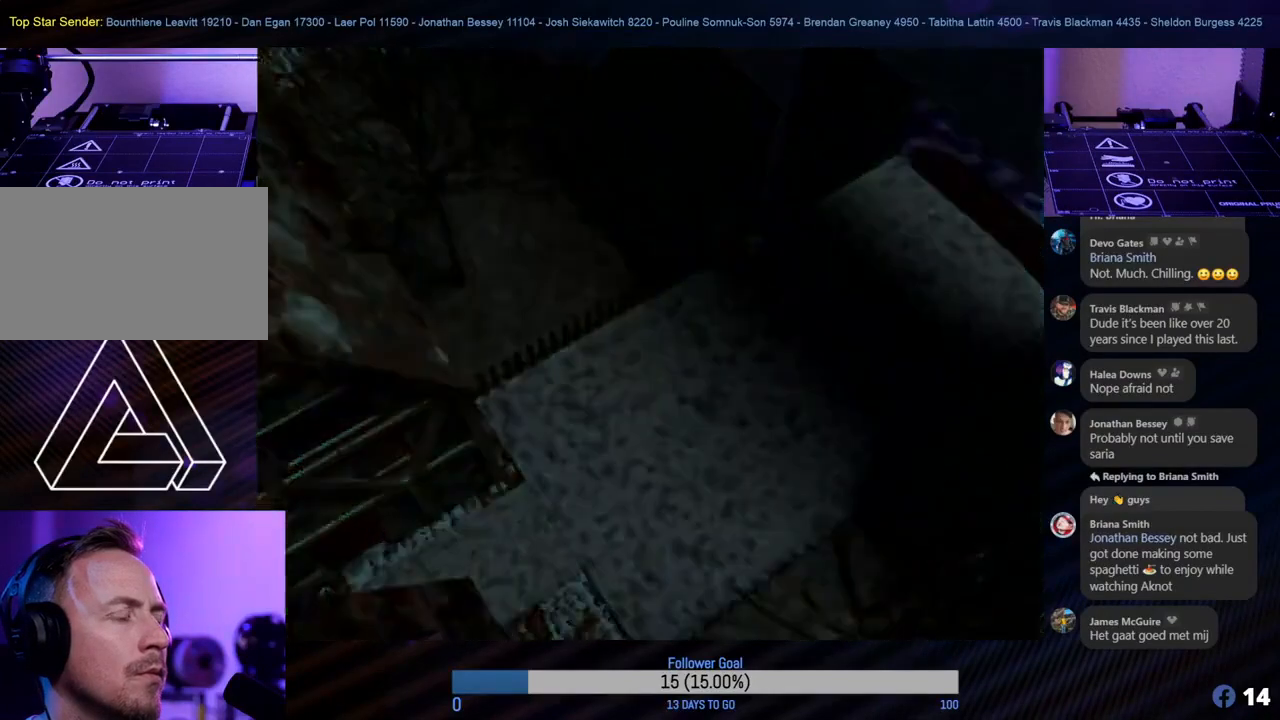
{"buttons": [], "left_stick": "center", "events": []}
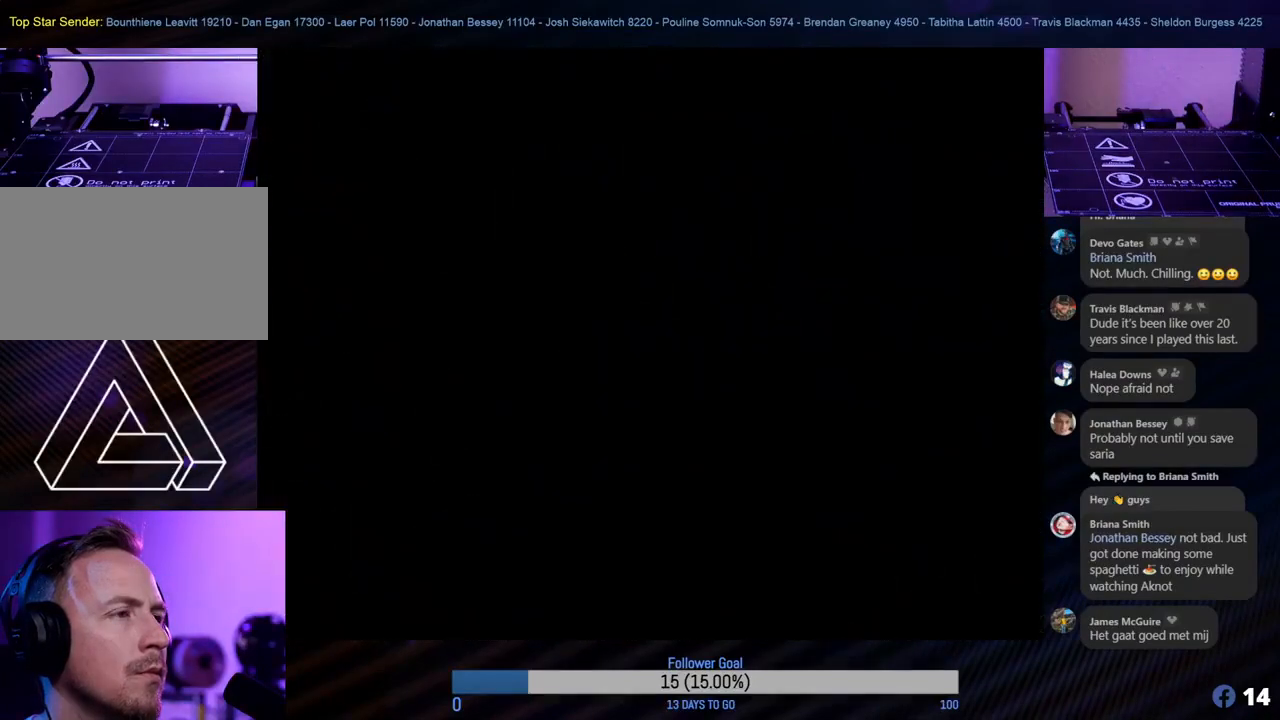
{"buttons": [], "left_stick": "center", "events": []}
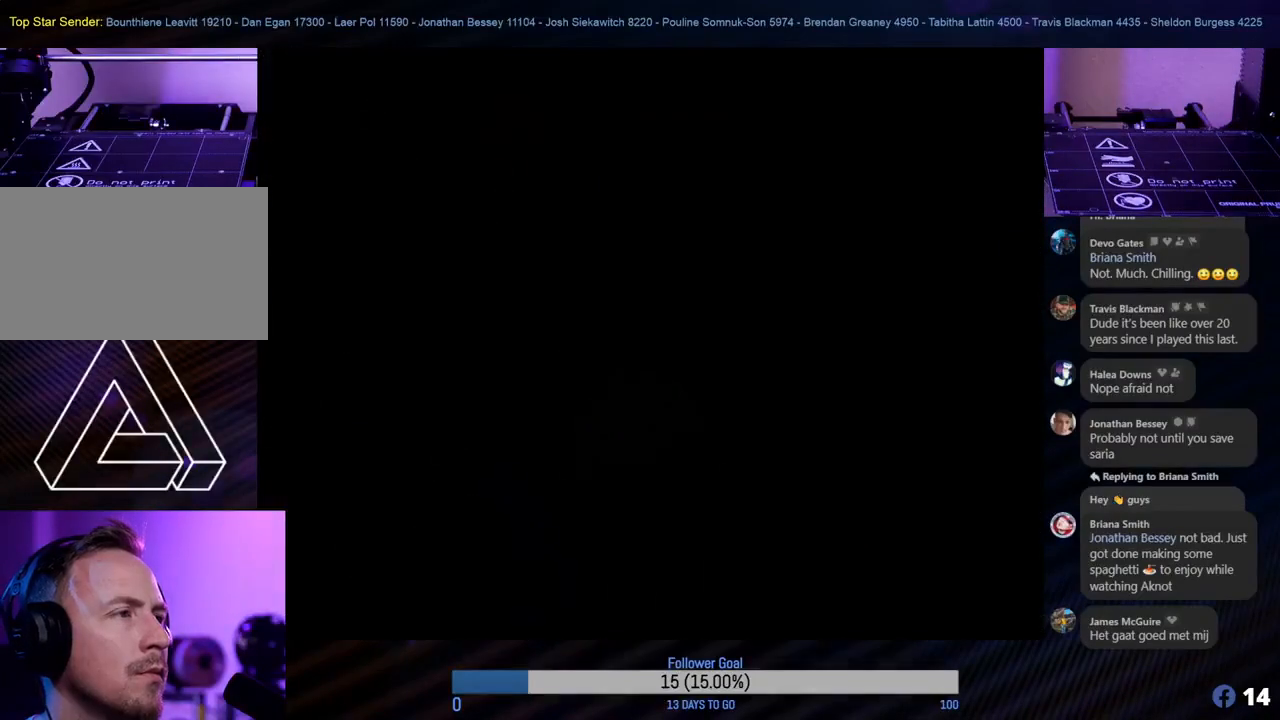
{"buttons": [], "left_stick": "center", "events": []}
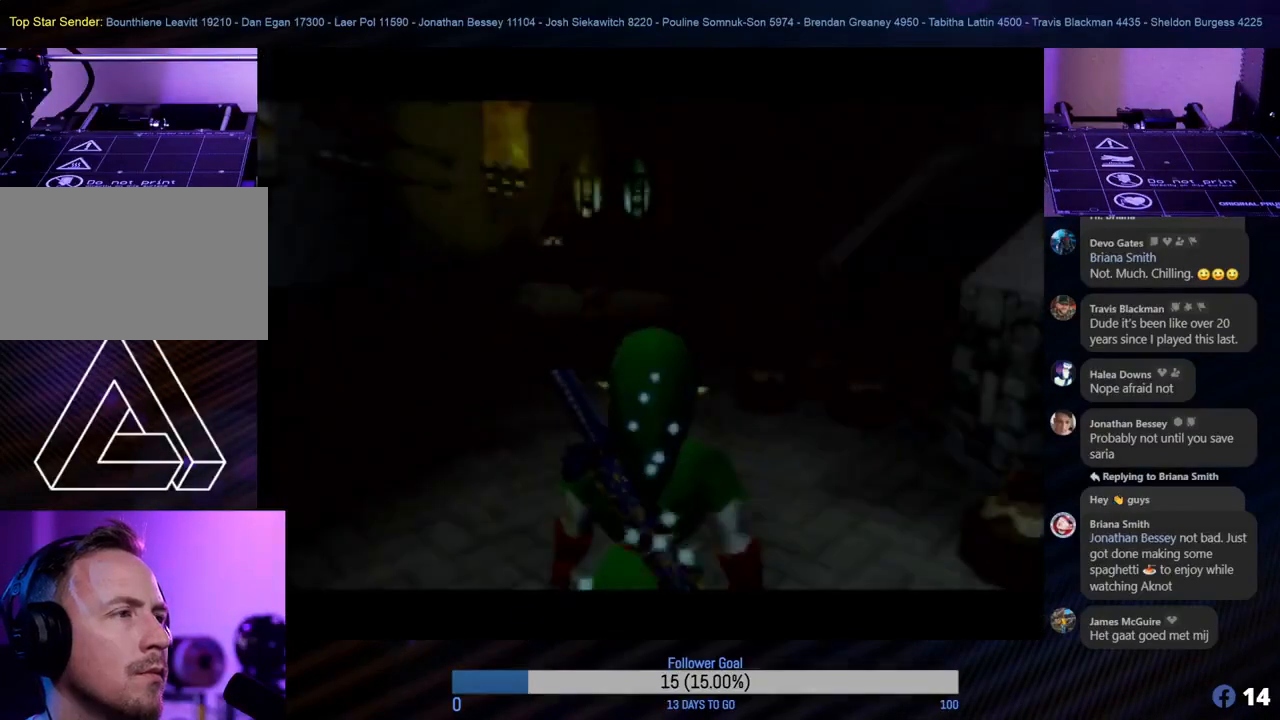
{"buttons": [], "left_stick": "right", "events": [[450, "left_stick", "right"]]}
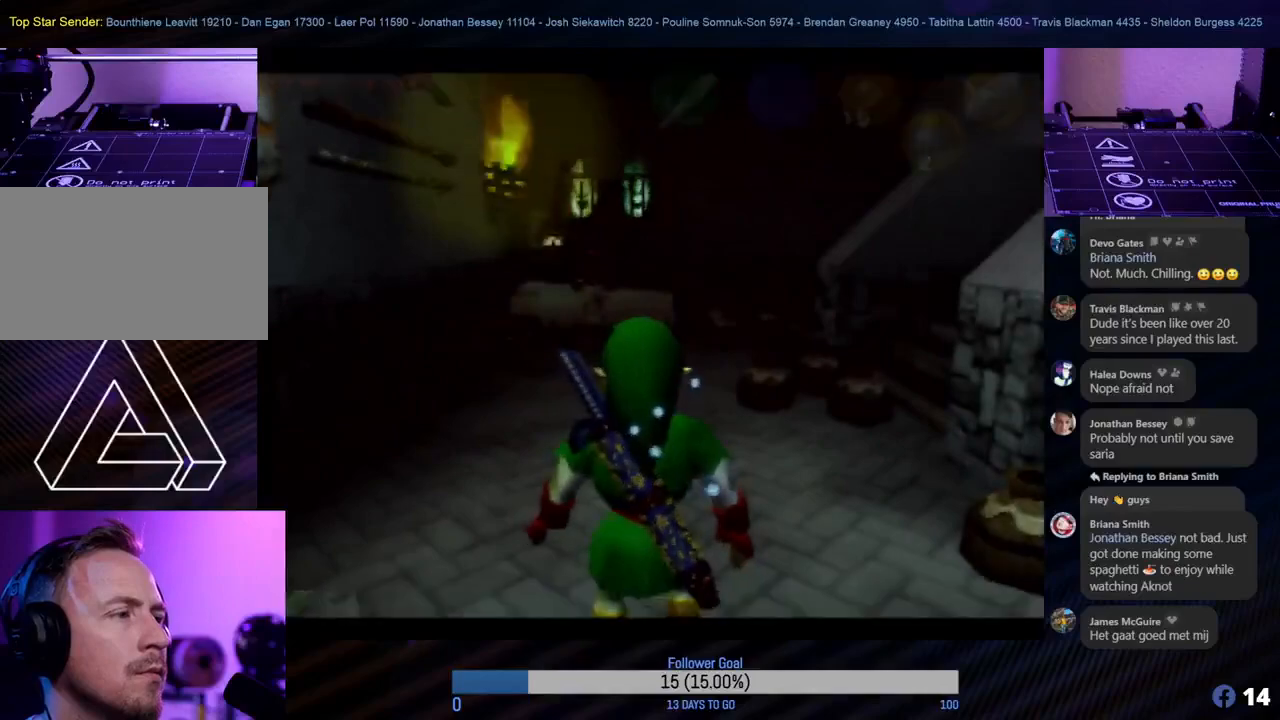
{"buttons": [], "left_stick": "right", "events": []}